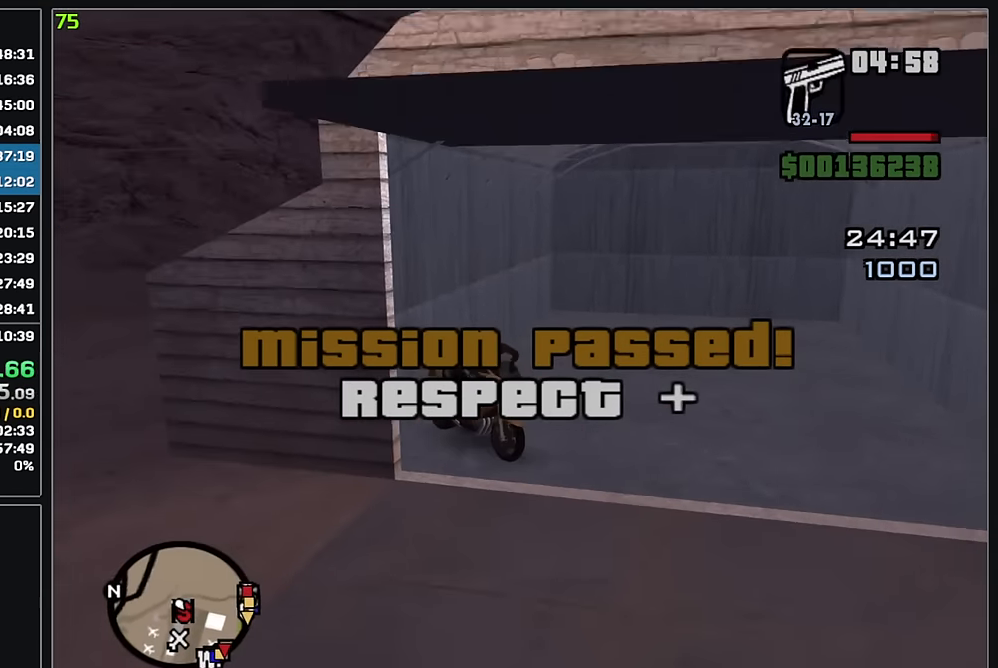
Gameplay with keyboard and mouse; each line is a JSON object with the keys and mouse buttons held at the frame after it. "events" lists presses ("down") and releases ("up") of "w", "mouse_left", "mouse_wheel" and "mouse_right" between this image and that frame as [ms after this image, input, new state], when the widget could be followed in between. "mouse_left", "mouse_wheel", "mouse_right" = the "left", "wheel", "right" buttons of the "mouse" list. No other keys are recorded. "wheel" means that the mouse wheel is clicked or scrolled. Mouse movement is not recorded.
{"keys": ["w"], "mouse": [], "events": [[16, "mouse_wheel", "up"], [50, "w", "down"]]}
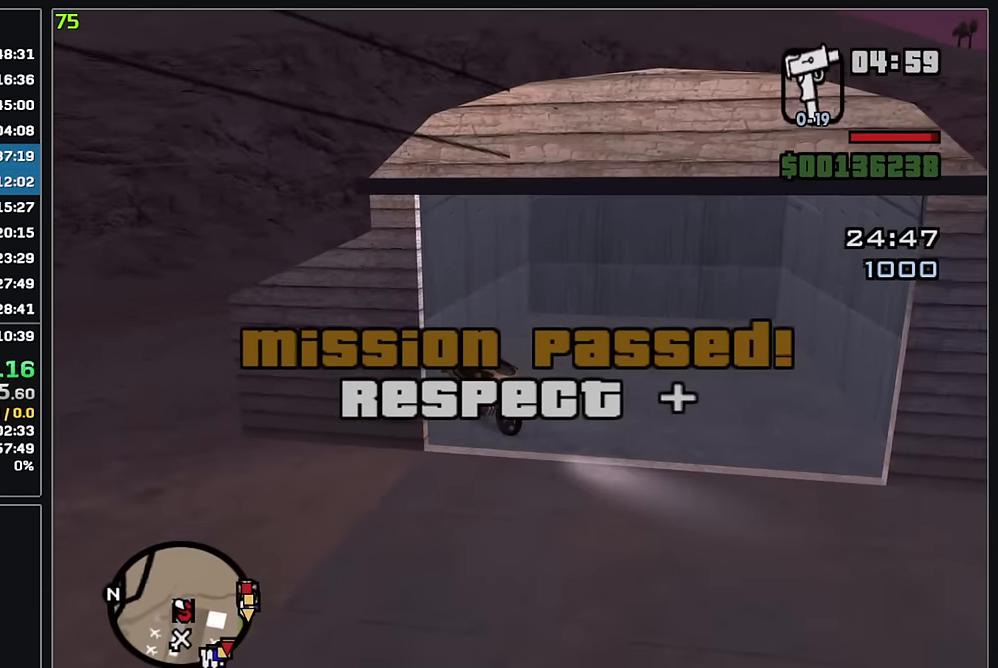
{"keys": ["w"], "mouse": [], "events": []}
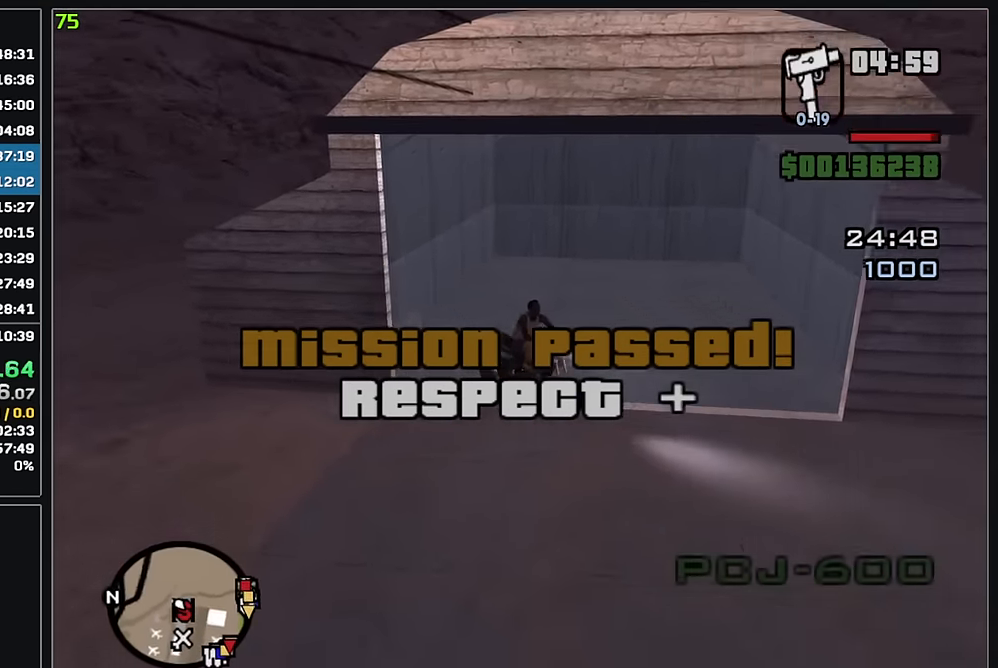
{"keys": ["w"], "mouse": ["right"], "events": [[100, "mouse_right", "down"], [183, "mouse_right", "up"], [267, "mouse_right", "down"], [350, "mouse_right", "up"], [417, "mouse_right", "down"]]}
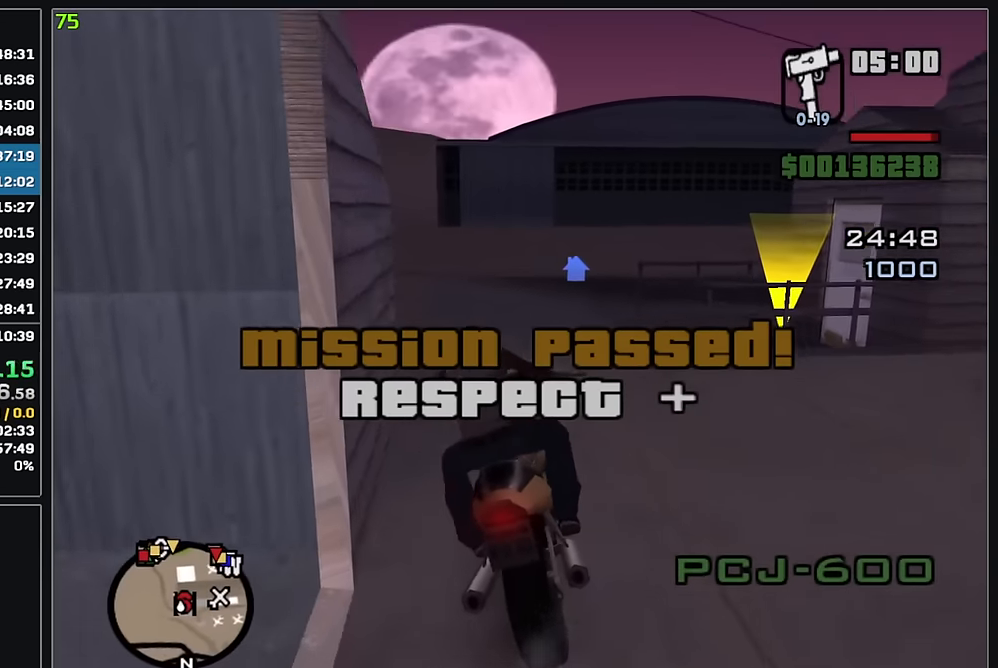
{"keys": ["w"], "mouse": [], "events": [[17, "mouse_right", "up"], [67, "mouse_right", "down"], [167, "mouse_right", "up"], [233, "mouse_right", "down"], [300, "mouse_right", "up"], [383, "mouse_right", "down"], [467, "mouse_right", "up"]]}
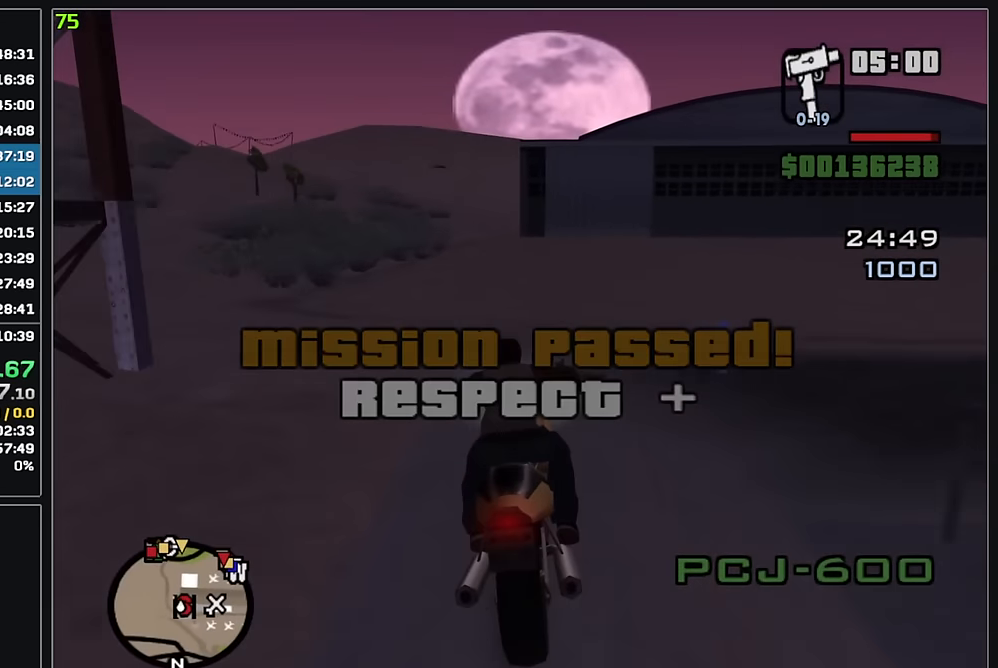
{"keys": ["w"], "mouse": [], "events": [[33, "mouse_right", "down"], [117, "mouse_right", "up"], [183, "mouse_right", "down"], [283, "mouse_right", "up"], [350, "mouse_right", "down"], [450, "mouse_right", "up"]]}
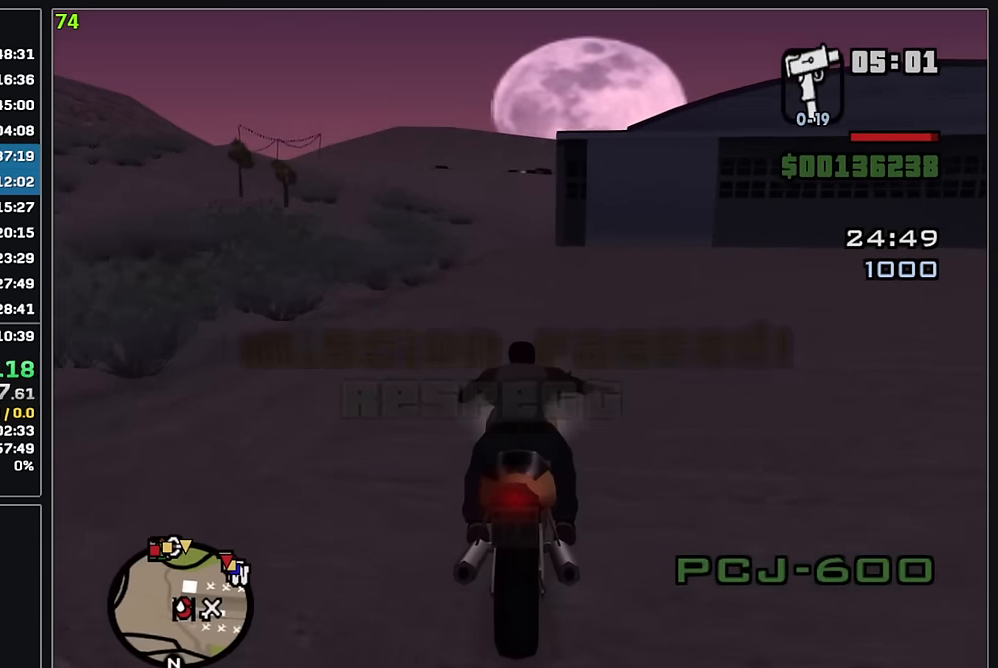
{"keys": ["w"], "mouse": [], "events": [[17, "mouse_right", "down"], [117, "mouse_right", "up"], [200, "mouse_right", "down"], [300, "mouse_right", "up"], [383, "mouse_right", "down"], [483, "mouse_right", "up"]]}
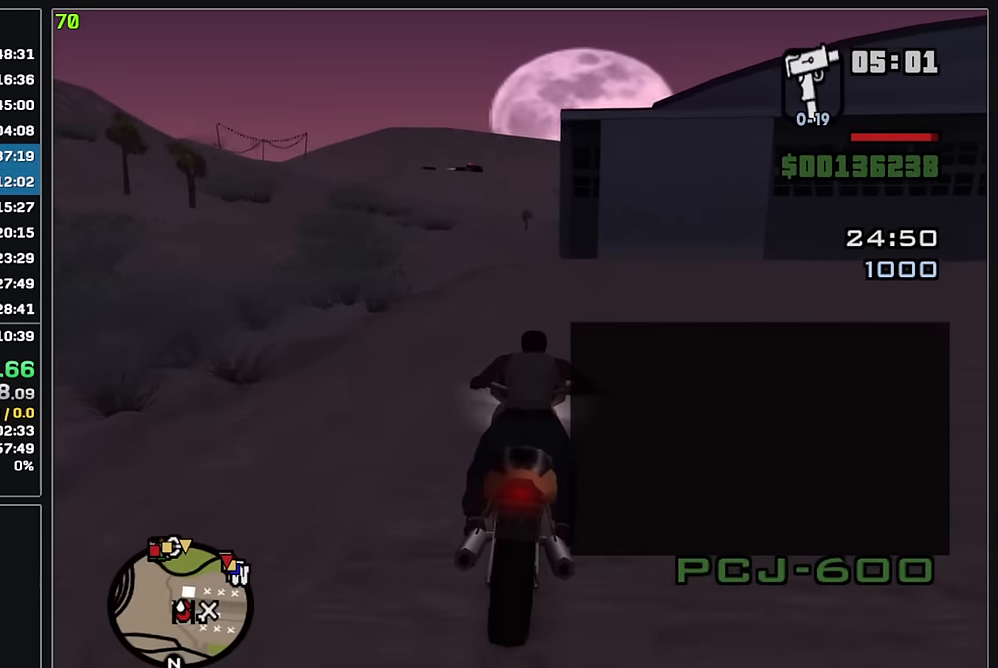
{"keys": ["w"], "mouse": [], "events": [[67, "mouse_right", "down"], [167, "mouse_right", "up"], [250, "mouse_right", "down"], [367, "mouse_right", "up"]]}
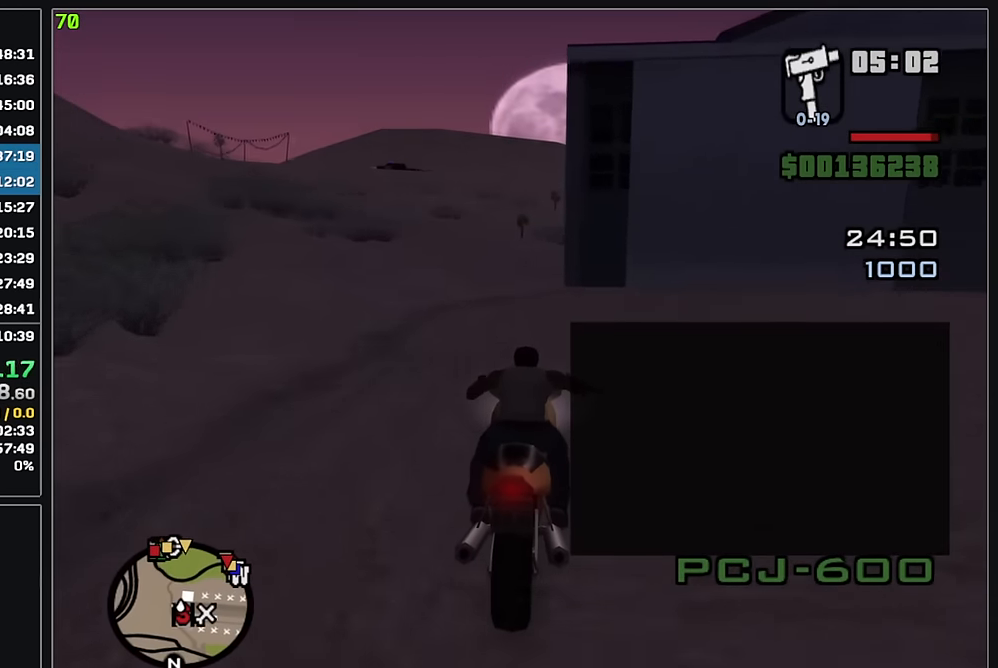
{"keys": ["w"], "mouse": [], "events": []}
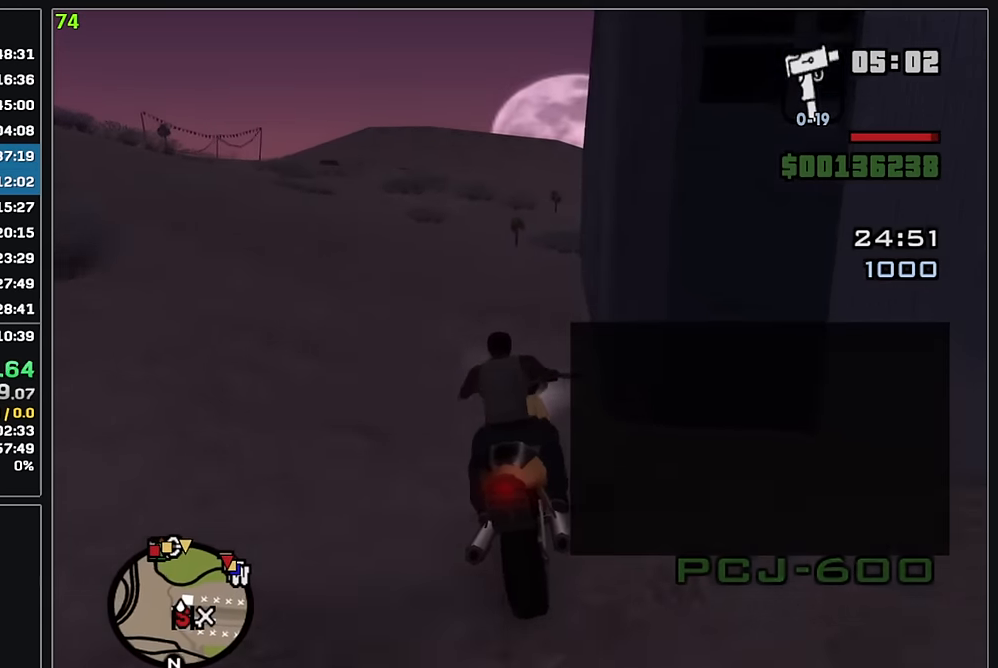
{"keys": ["w"], "mouse": [], "events": []}
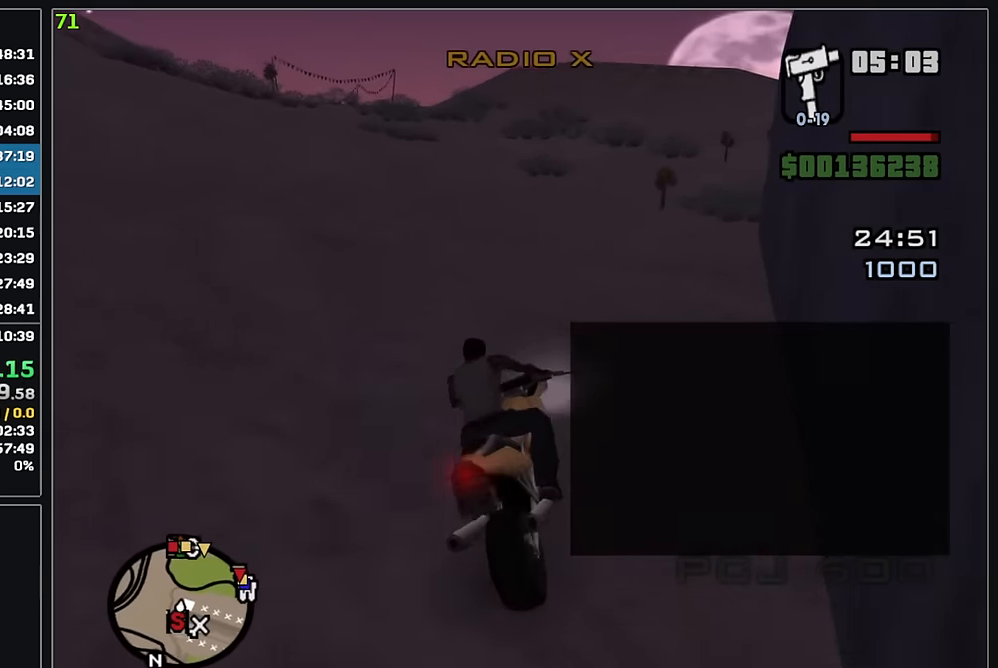
{"keys": ["w"], "mouse": [], "events": [[150, "mouse_right", "down"], [217, "mouse_right", "up"]]}
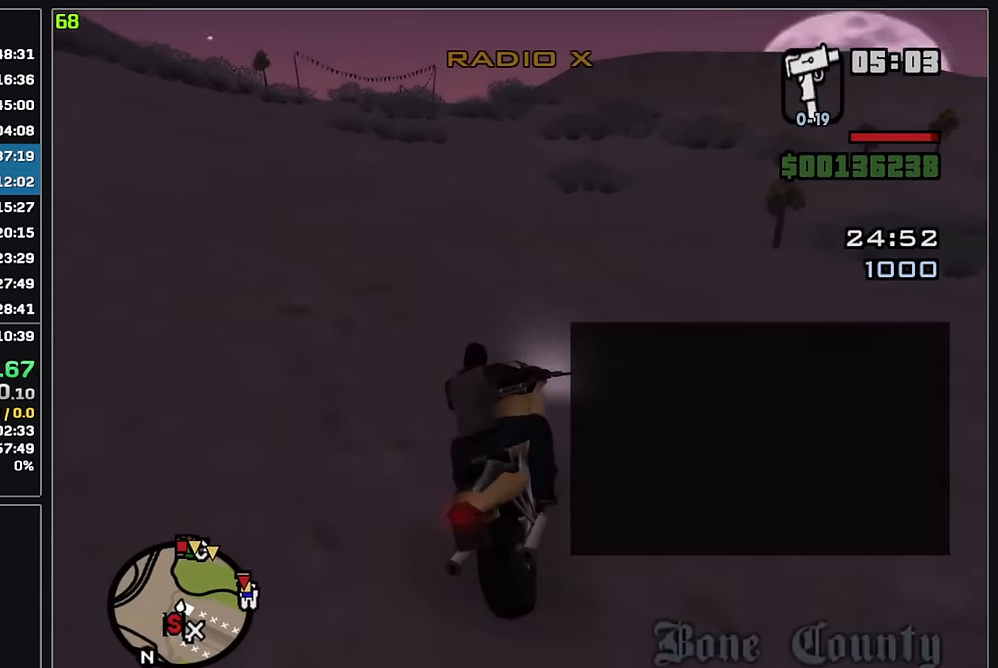
{"keys": ["w"], "mouse": [], "events": []}
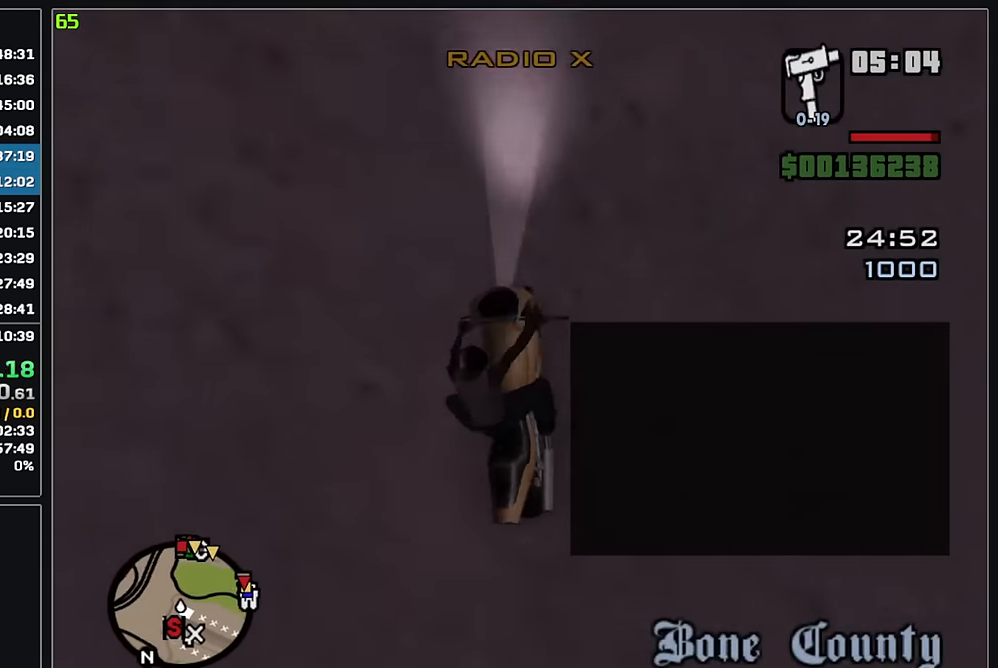
{"keys": ["w"], "mouse": [], "events": []}
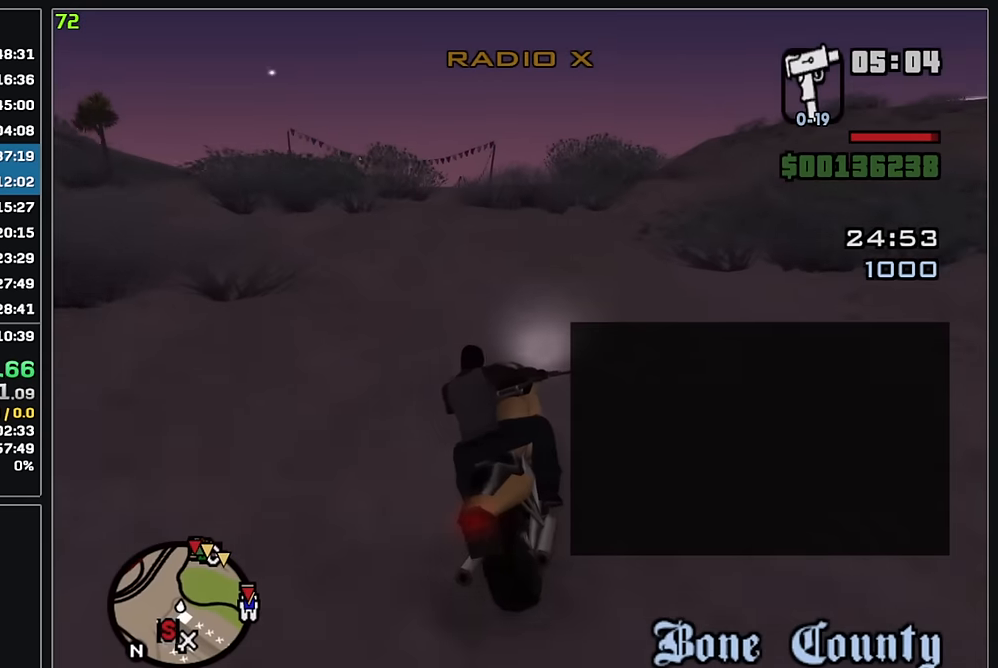
{"keys": ["w"], "mouse": [], "events": []}
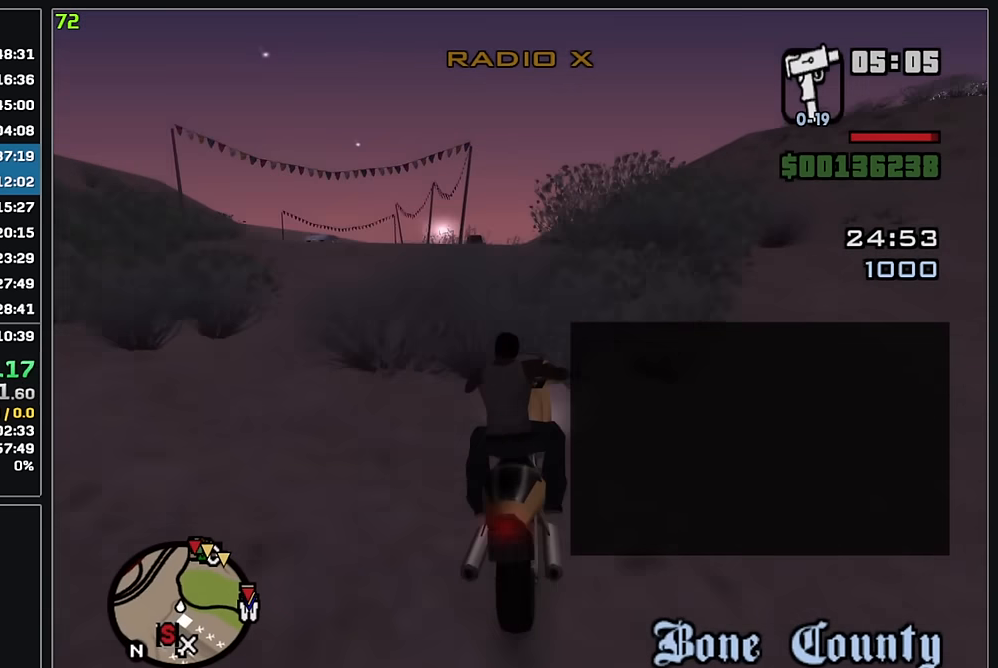
{"keys": ["w"], "mouse": [], "events": []}
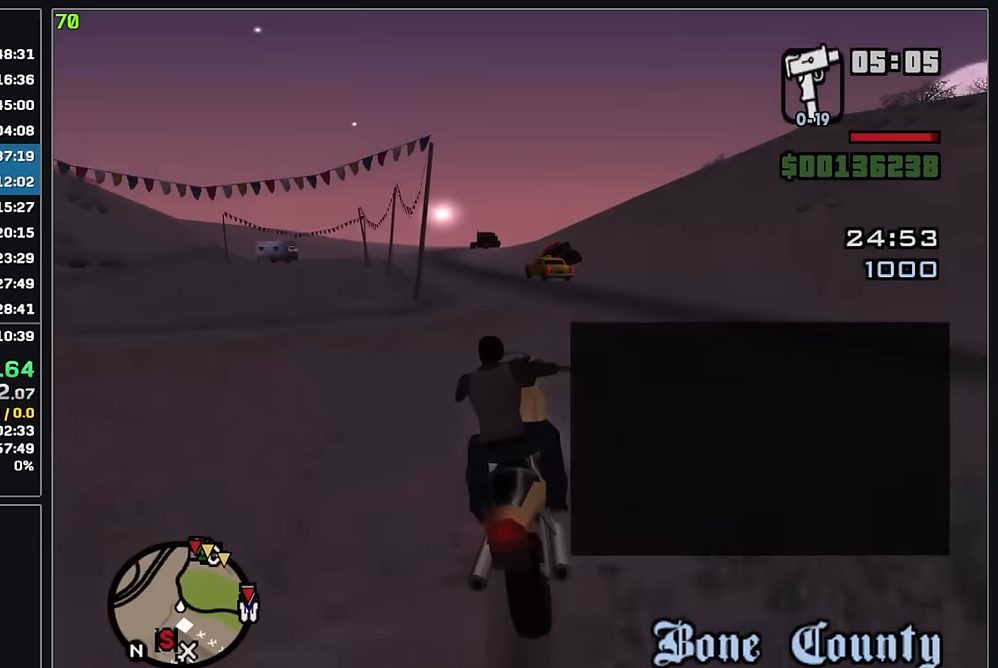
{"keys": ["w"], "mouse": [], "events": [[317, "mouse_right", "down"], [400, "mouse_right", "up"]]}
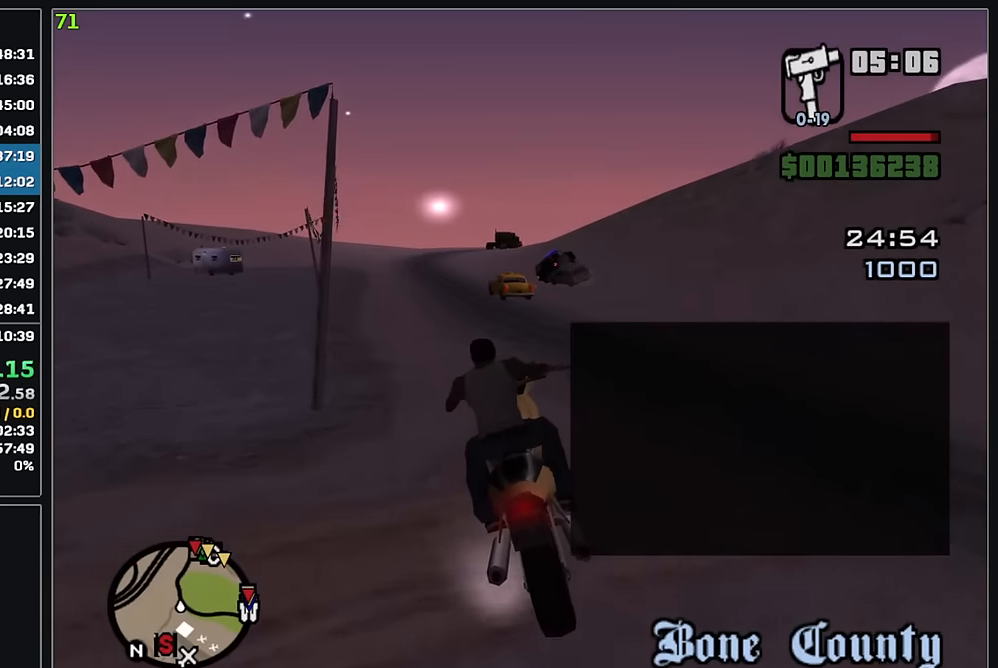
{"keys": ["w"], "mouse": ["right"], "events": [[317, "mouse_right", "down"], [417, "mouse_right", "up"], [483, "mouse_right", "down"]]}
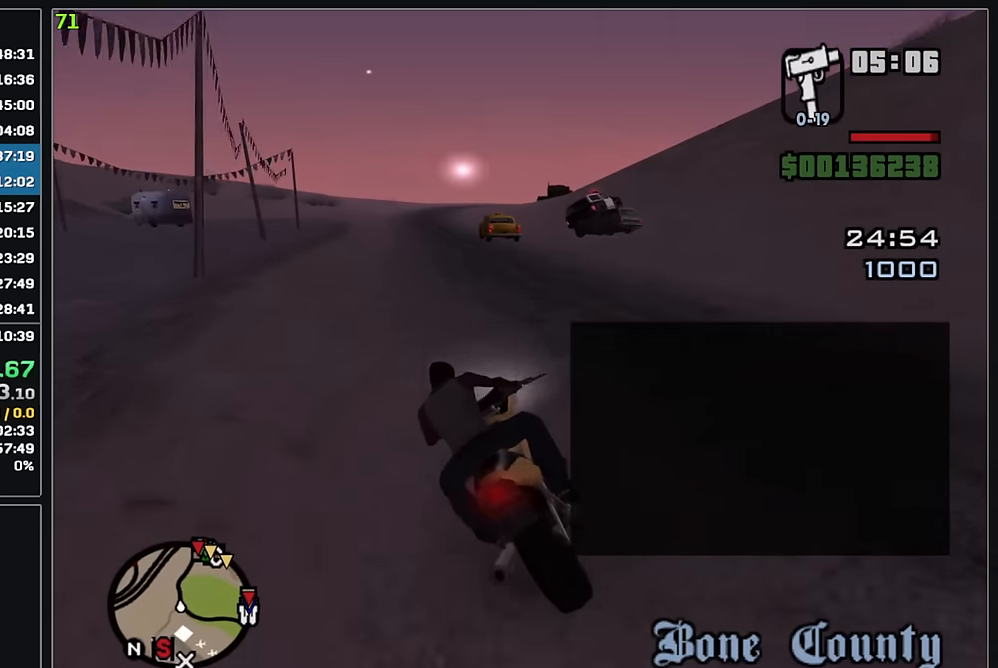
{"keys": ["w"], "mouse": ["right"], "events": [[83, "mouse_right", "up"], [150, "mouse_right", "down"], [250, "mouse_right", "up"], [317, "mouse_right", "down"], [417, "mouse_right", "up"], [483, "mouse_right", "down"]]}
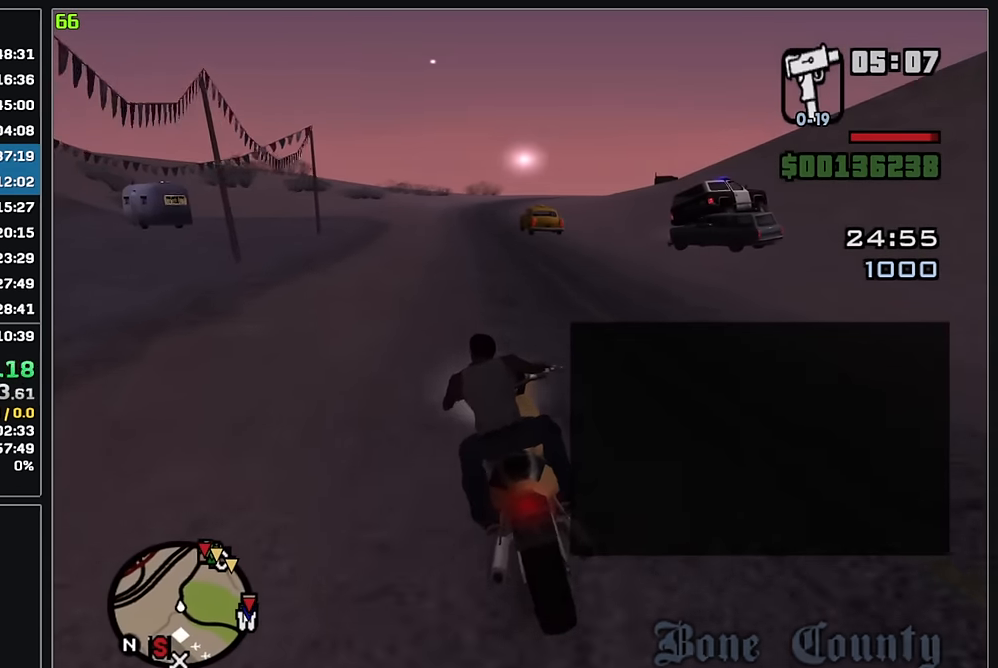
{"keys": ["w"], "mouse": ["right"], "events": [[67, "mouse_right", "up"], [150, "mouse_right", "down"], [233, "mouse_right", "up"], [300, "mouse_right", "down"], [400, "mouse_right", "up"], [483, "mouse_right", "down"]]}
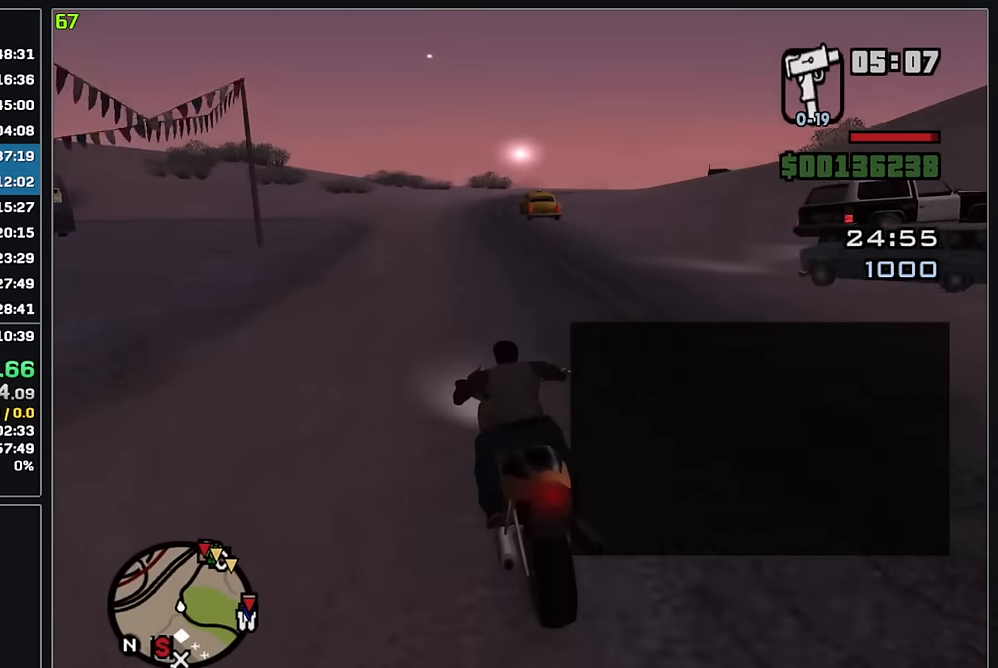
{"keys": ["w"], "mouse": ["right"], "events": [[83, "mouse_right", "up"], [150, "mouse_right", "down"], [250, "mouse_right", "up"], [333, "mouse_right", "down"], [433, "mouse_right", "up"], [500, "mouse_right", "down"]]}
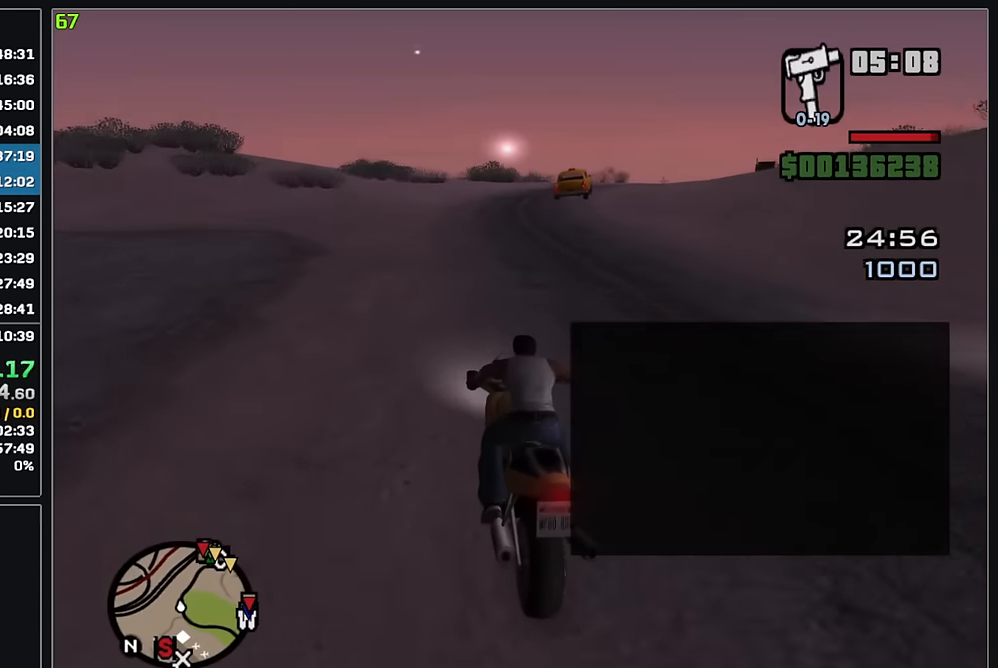
{"keys": ["w"], "mouse": [], "events": [[117, "mouse_right", "up"], [183, "mouse_right", "down"], [283, "mouse_right", "up"], [350, "mouse_right", "down"], [467, "mouse_right", "up"]]}
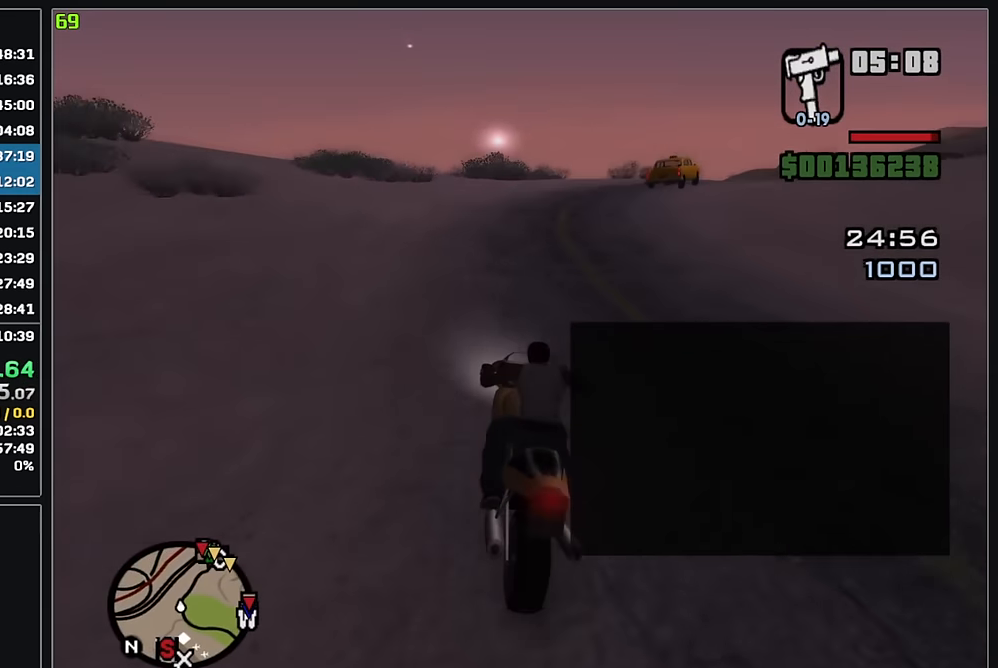
{"keys": ["w"], "mouse": [], "events": [[17, "mouse_right", "down"], [117, "mouse_right", "up"], [200, "mouse_right", "down"], [300, "mouse_right", "up"], [383, "mouse_right", "down"], [483, "mouse_right", "up"]]}
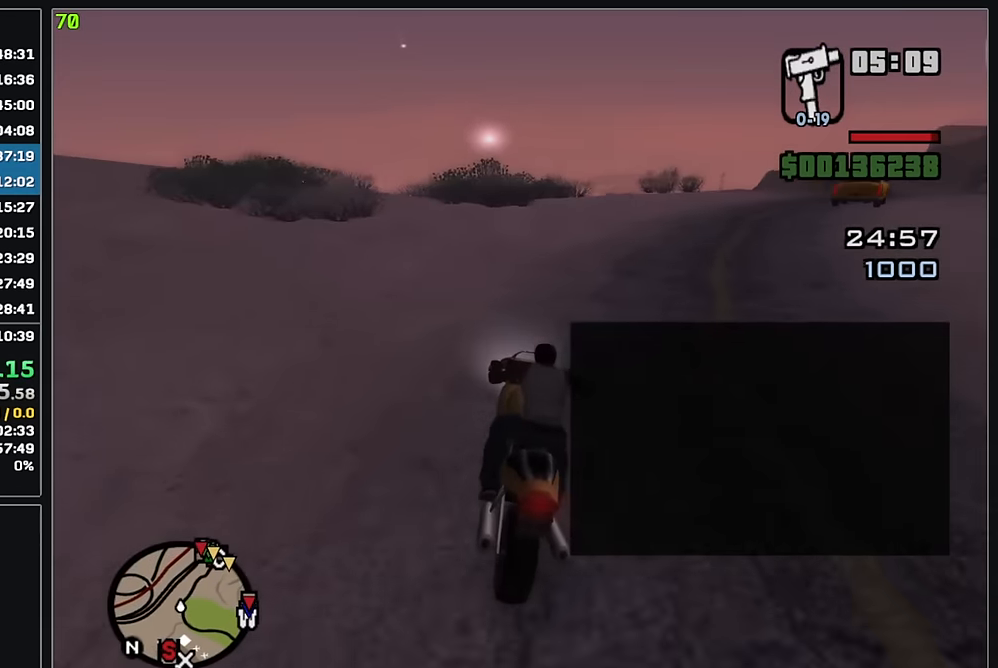
{"keys": ["w"], "mouse": [], "events": []}
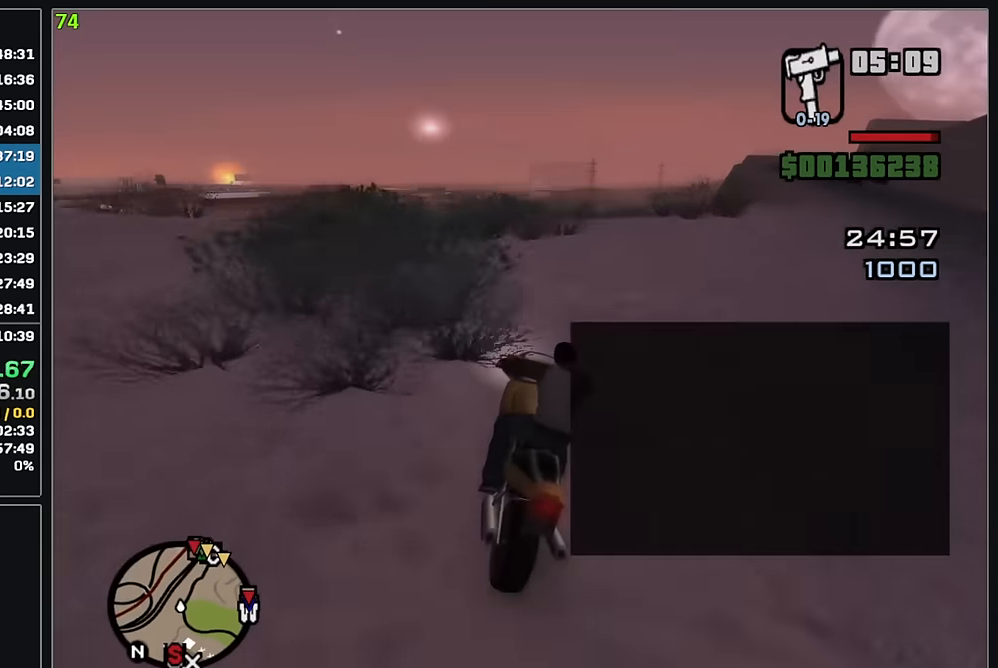
{"keys": ["w"], "mouse": [], "events": []}
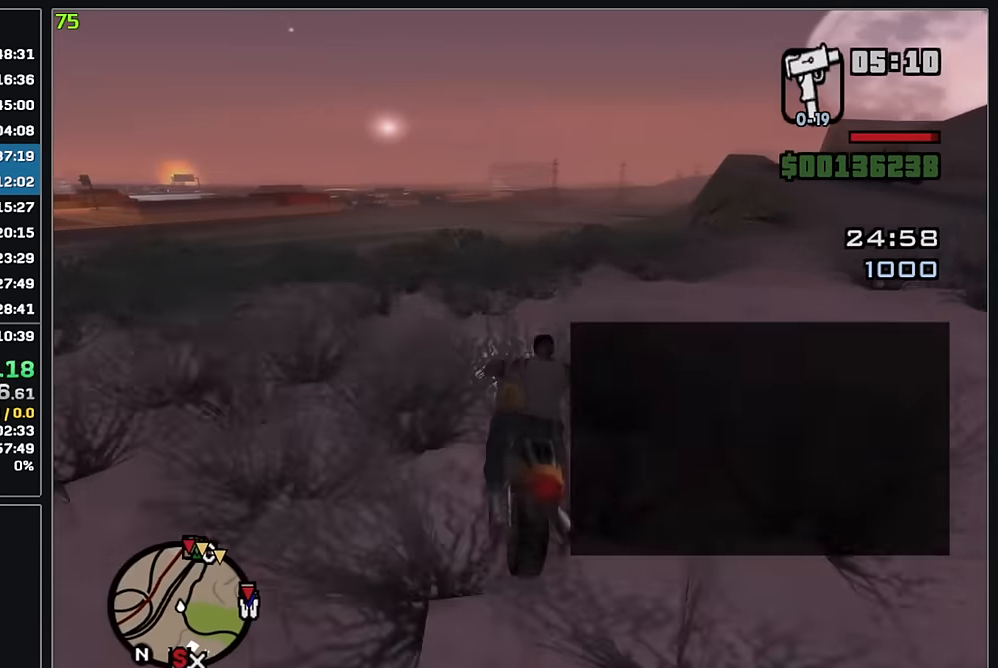
{"keys": ["w"], "mouse": [], "events": []}
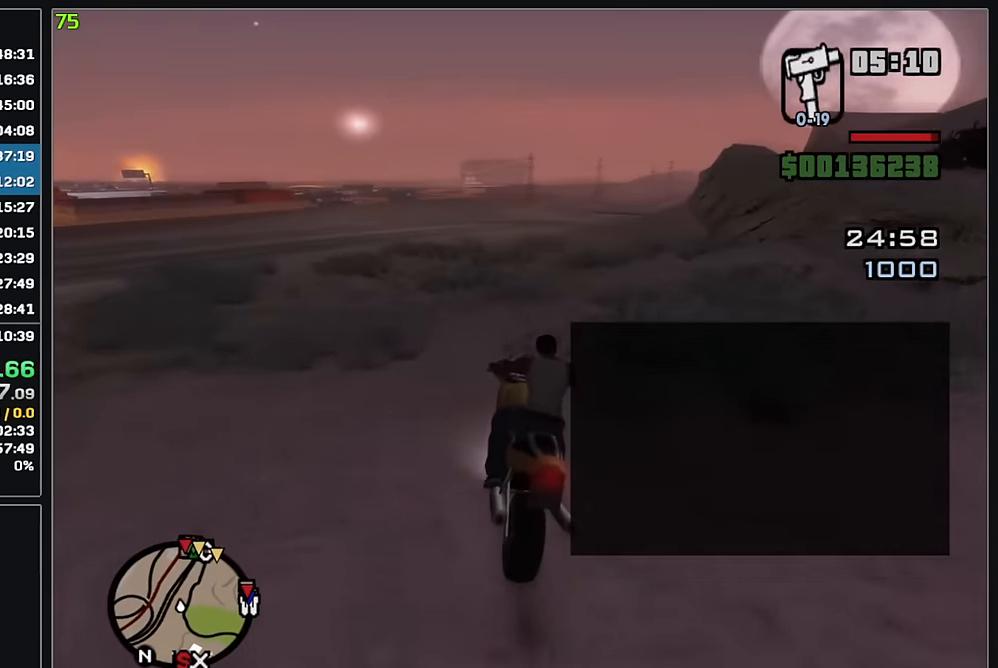
{"keys": ["w"], "mouse": ["right"], "events": [[466, "mouse_right", "down"]]}
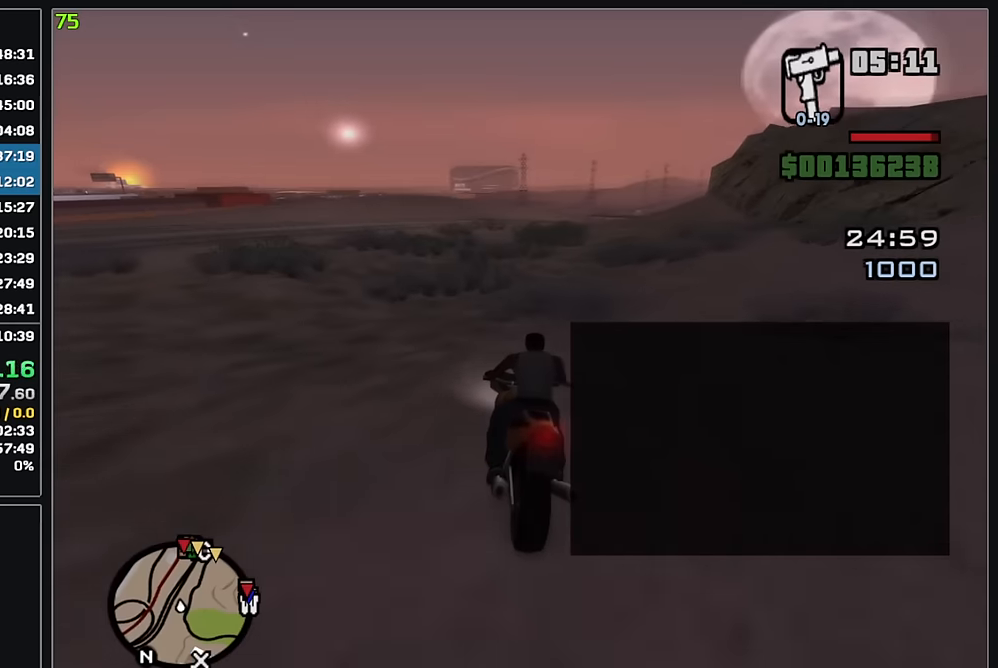
{"keys": ["w"], "mouse": ["right"], "events": [[50, "mouse_right", "up"], [133, "mouse_right", "down"], [233, "mouse_right", "up"], [316, "mouse_right", "down"], [416, "mouse_right", "up"], [500, "mouse_right", "down"]]}
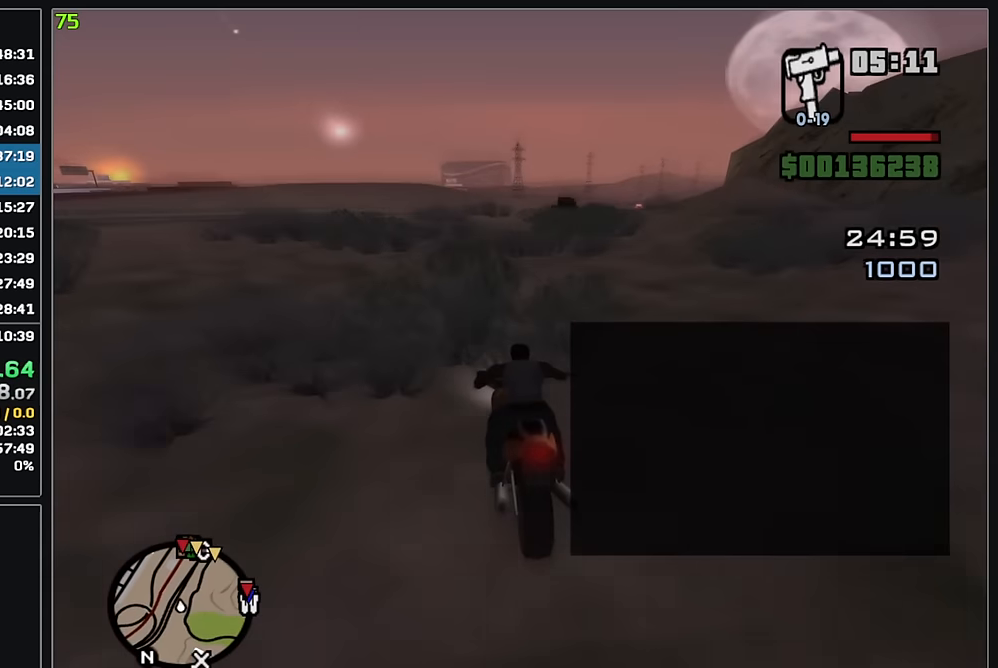
{"keys": ["w"], "mouse": [], "events": [[116, "mouse_right", "up"], [216, "mouse_right", "down"], [266, "mouse_right", "up"]]}
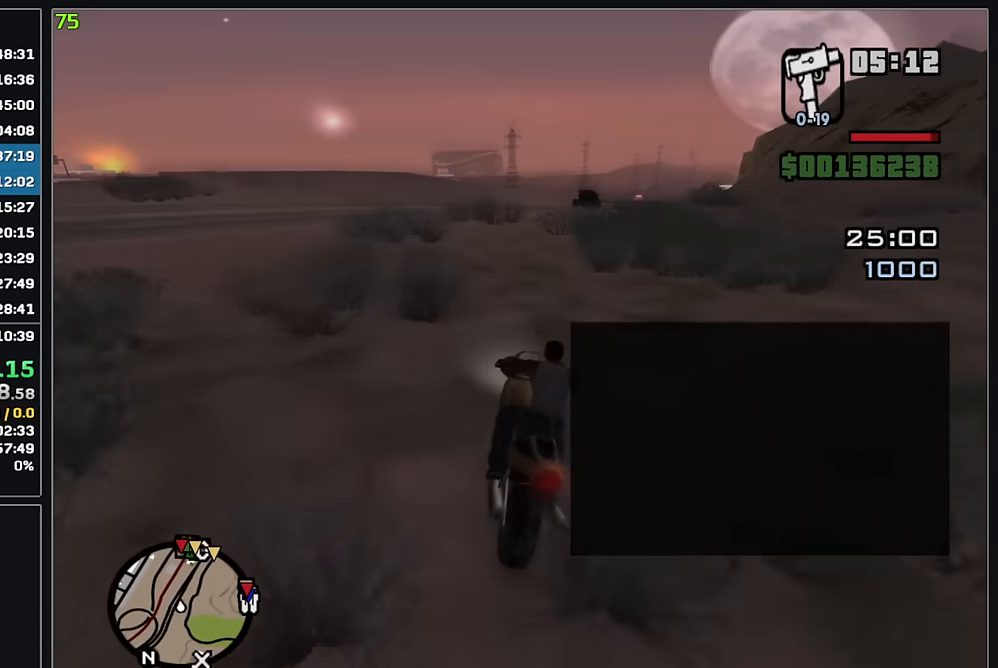
{"keys": ["w"], "mouse": ["right"], "events": [[483, "mouse_right", "down"]]}
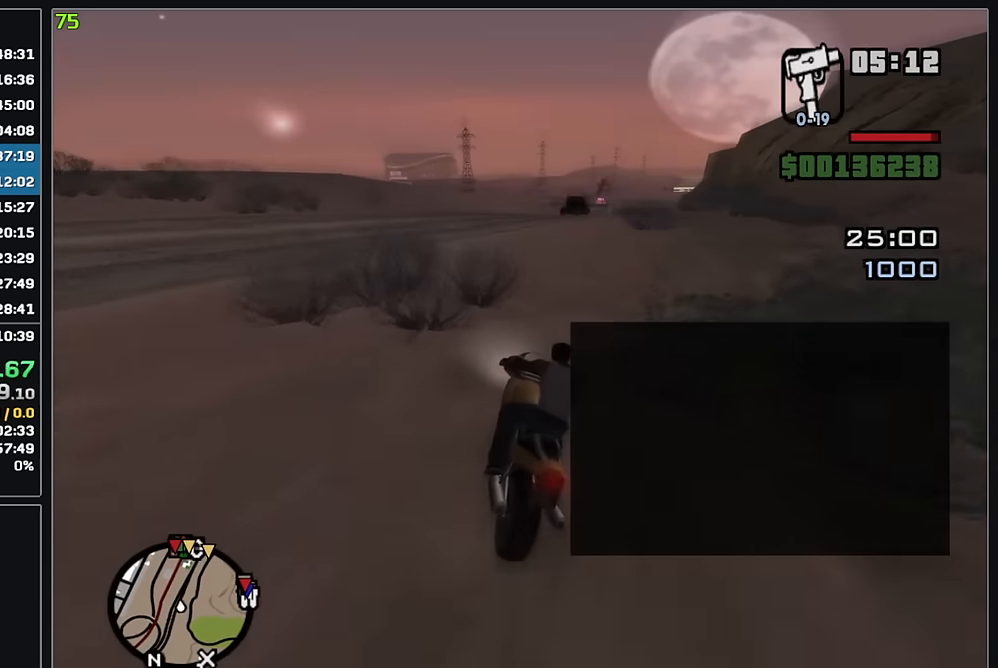
{"keys": ["w"], "mouse": [], "events": [[66, "mouse_right", "up"], [383, "mouse_right", "down"], [466, "mouse_right", "up"]]}
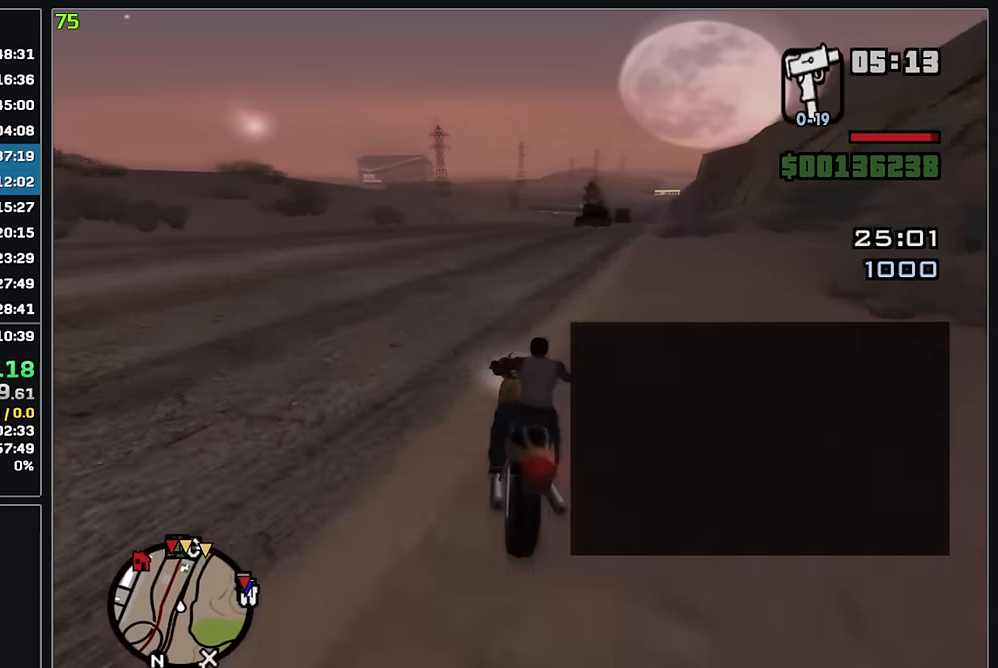
{"keys": ["w"], "mouse": ["right"], "events": [[66, "mouse_right", "down"], [166, "mouse_right", "up"], [250, "mouse_right", "down"], [333, "mouse_right", "up"], [416, "mouse_right", "down"]]}
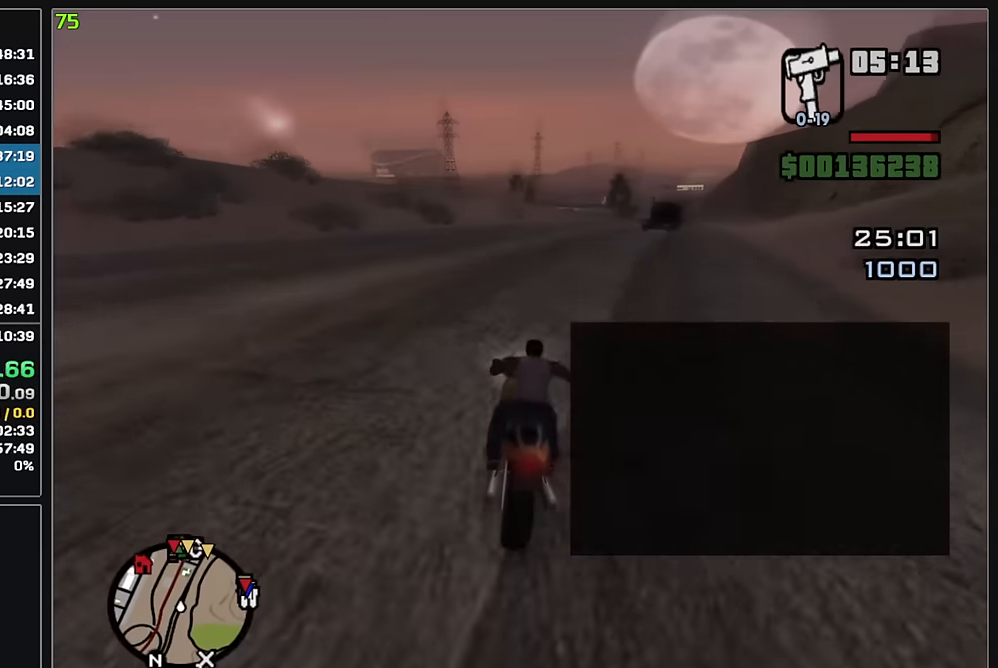
{"keys": ["w"], "mouse": [], "events": [[16, "mouse_right", "up"], [100, "mouse_right", "down"], [200, "mouse_right", "up"], [283, "mouse_right", "down"], [366, "mouse_right", "up"]]}